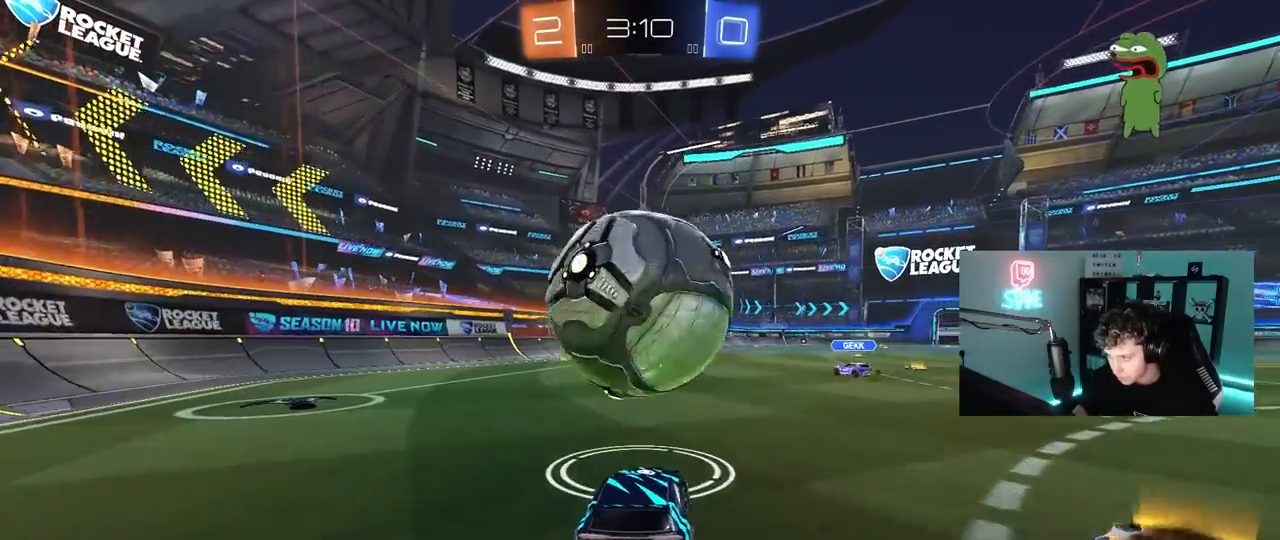
Gameplay with keyboard and mouse; each line is a JSON object with the keys and mouse buttons held at the frame after it. "events" lists presses ("down") and releases ("up") of "1", "2", "3", "4", "5", "a", "alt", "c", "caps_lock", "ctrl", "d", "e", "f", "g", "q", "r", "s", "shift", "space", "t", "tab", "v", "w", "x", "z", "mouse_left", "mouse_wheel" and "mouse_right" between this image and that frame as [ms after this image, input, new state], when the widget could be followed in between. "mouse_left", "mouse_wheel", "mouse_right" = the "left", "wheel", "right" buttons of the "mouse" list. No other keys are recorded. "wheel" means that the mouse wheel is clicked or scrolled. "mouse_move" is the direction in which the mouse moves at that frame (one of eight, or "still"), when it could be read.
{"keys": [], "mouse": [], "mouse_move": "still", "events": [[17, "a", "down"], [67, "a", "up"], [100, "w", "down"], [150, "mouse_left", "down"], [250, "d", "down"], [350, "d", "up"], [383, "mouse_left", "up"], [483, "w", "up"]]}
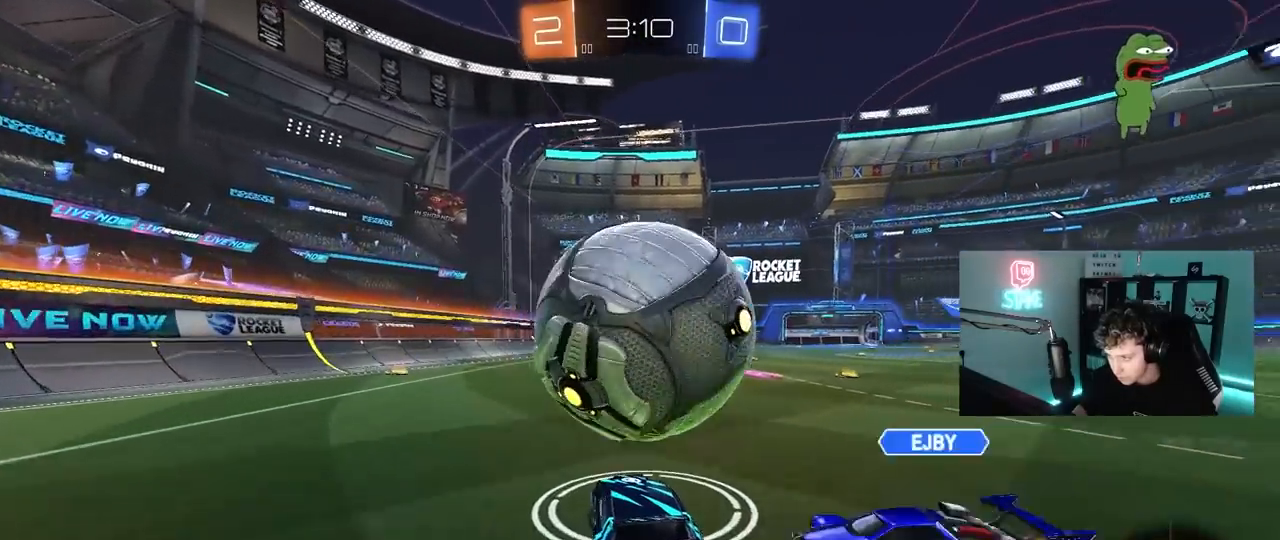
{"keys": ["a"], "mouse": [], "mouse_move": "still", "events": [[33, "a", "down"], [67, "d", "down"], [117, "a", "up"], [117, "mouse_right", "down"], [117, "s", "down"], [217, "d", "up"], [217, "mouse_right", "up"], [217, "s", "up"], [300, "a", "down"], [350, "s", "down"], [450, "s", "up"]]}
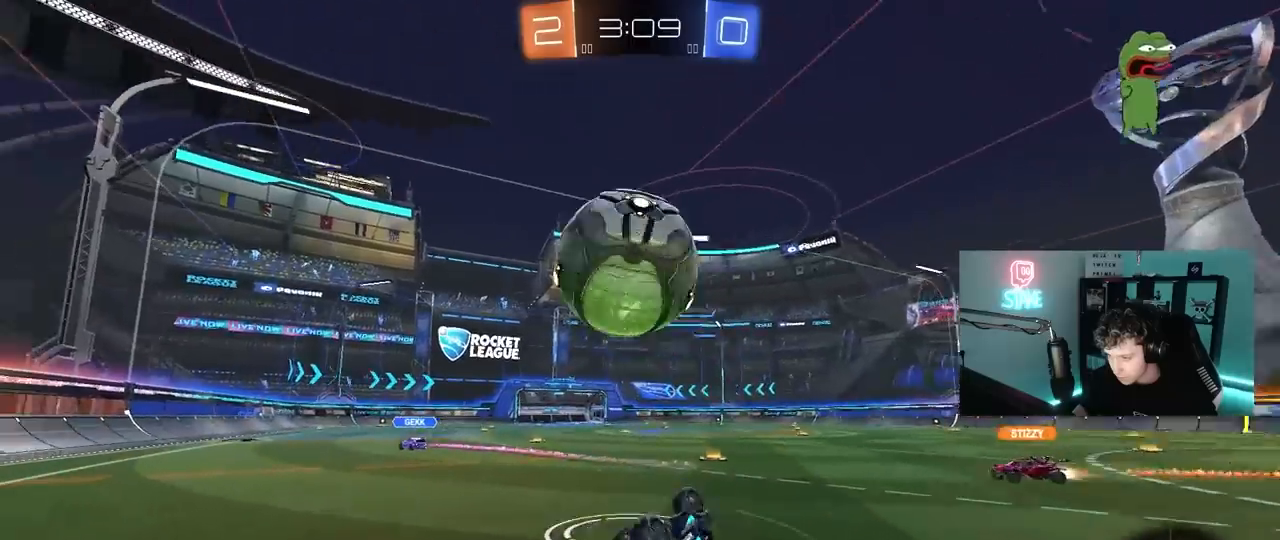
{"keys": ["a"], "mouse": [], "mouse_move": "still", "events": [[50, "shift", "down"], [133, "a", "up"], [133, "d", "down"], [133, "shift", "up"], [183, "shift", "down"], [233, "s", "down"], [417, "a", "down"], [417, "d", "up"], [417, "s", "up"], [417, "shift", "up"]]}
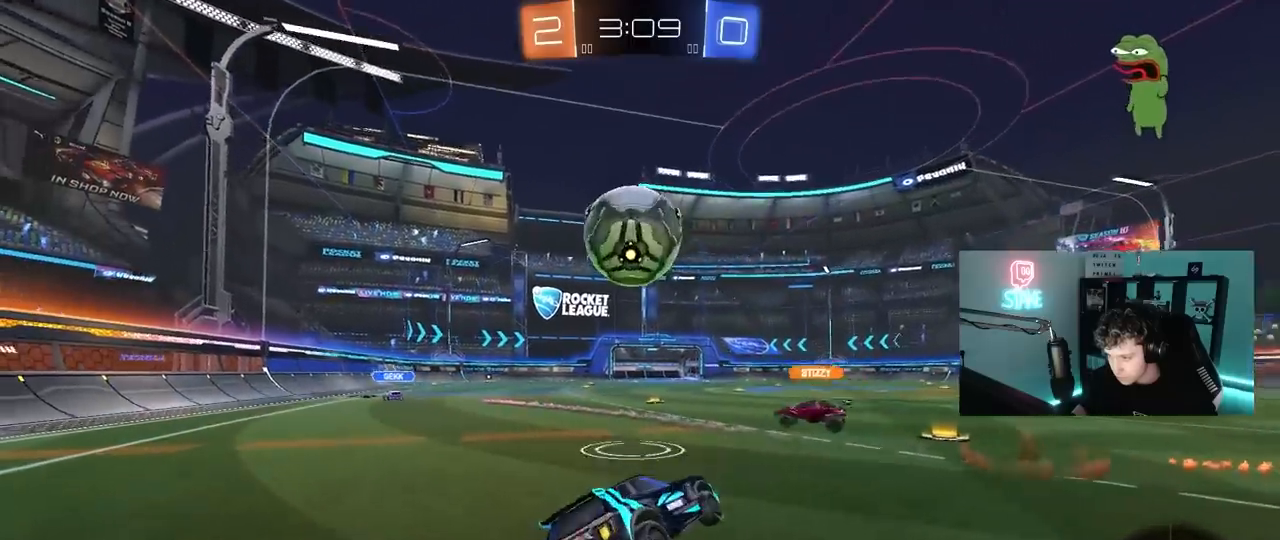
{"keys": ["w"], "mouse": [], "mouse_move": "still", "events": [[67, "w", "down"], [100, "a", "up"]]}
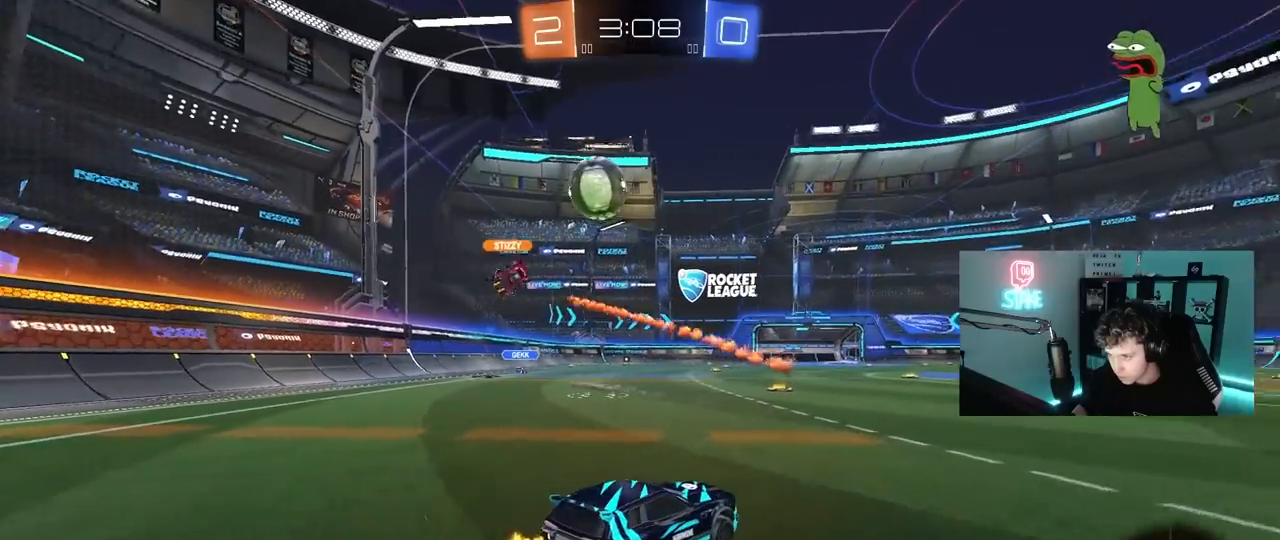
{"keys": ["w"], "mouse": [], "mouse_move": "still", "events": [[117, "a", "down"], [267, "a", "up"]]}
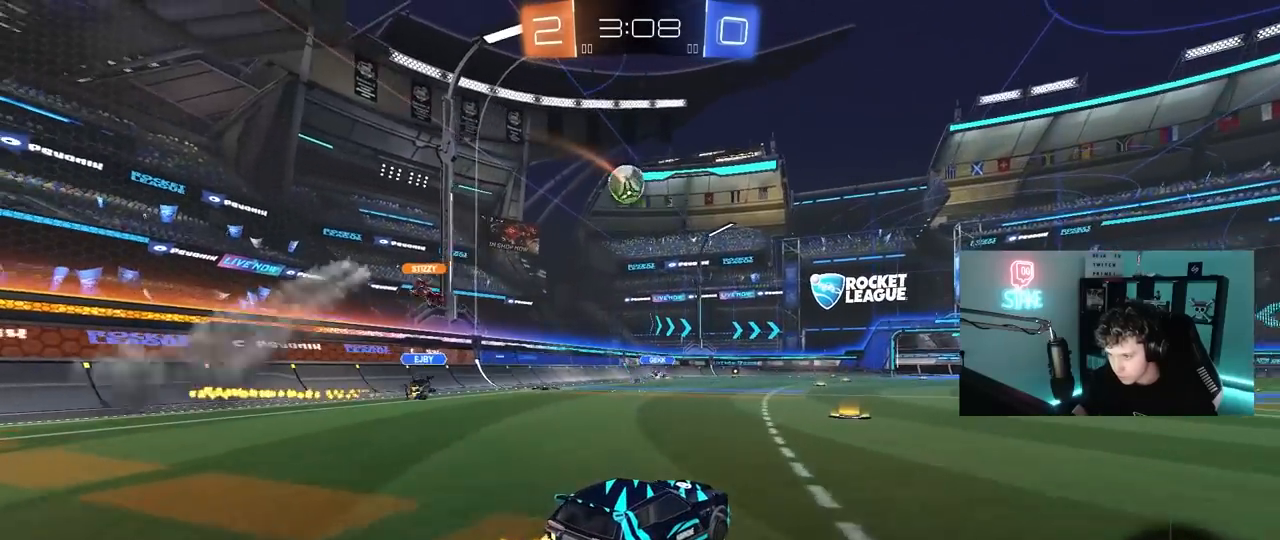
{"keys": ["w"], "mouse": [], "mouse_move": "still", "events": [[367, "d", "down"], [417, "d", "up"]]}
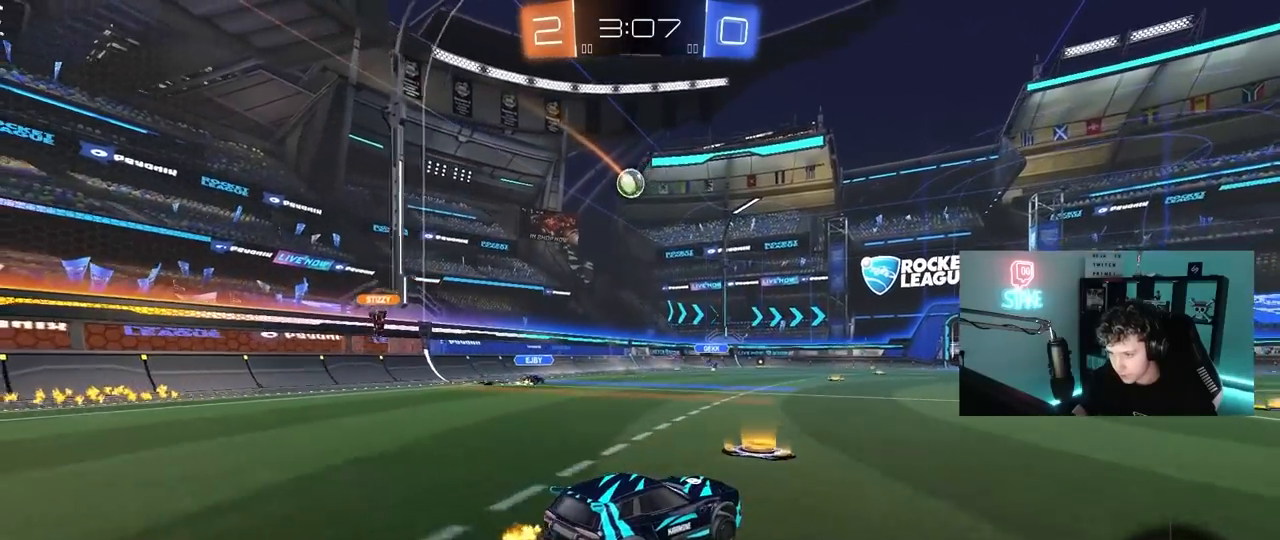
{"keys": ["w"], "mouse": [], "mouse_move": "still", "events": [[67, "d", "down"], [150, "d", "up"], [250, "d", "down"], [433, "d", "up"]]}
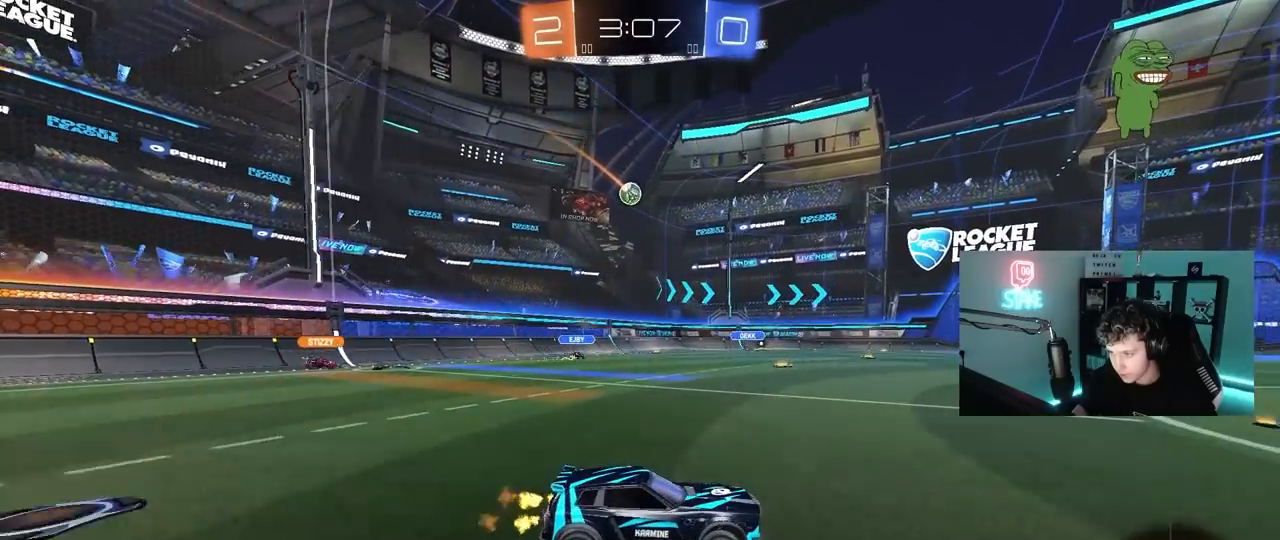
{"keys": ["a", "shift", "w"], "mouse": [], "mouse_move": "still", "events": [[400, "a", "down"], [400, "shift", "down"]]}
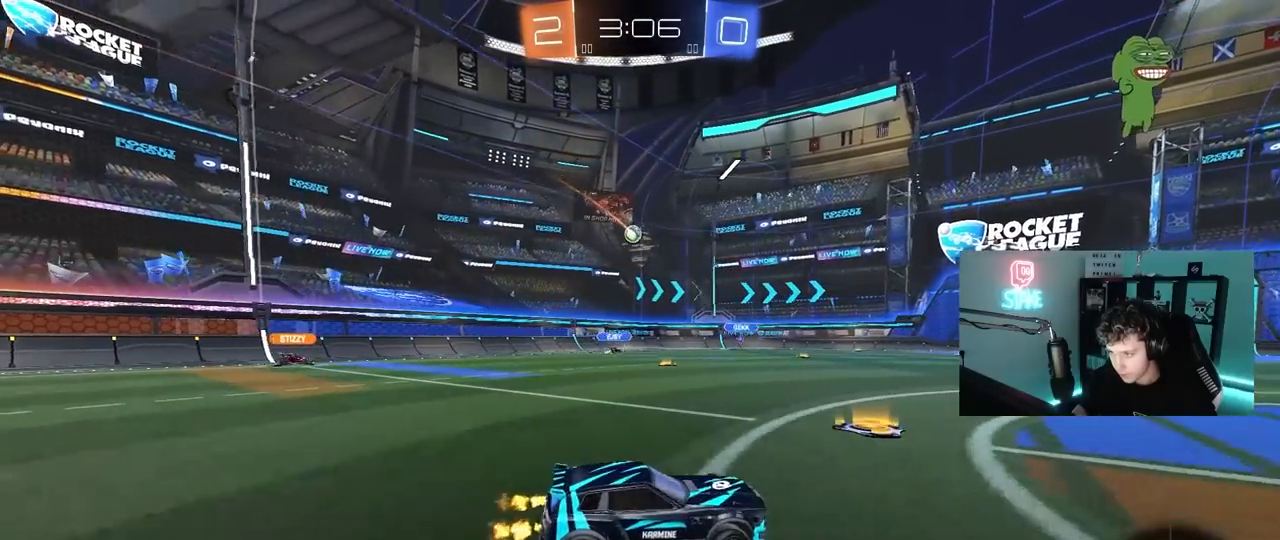
{"keys": ["a", "w"], "mouse": [], "mouse_move": "still", "events": [[83, "shift", "up"]]}
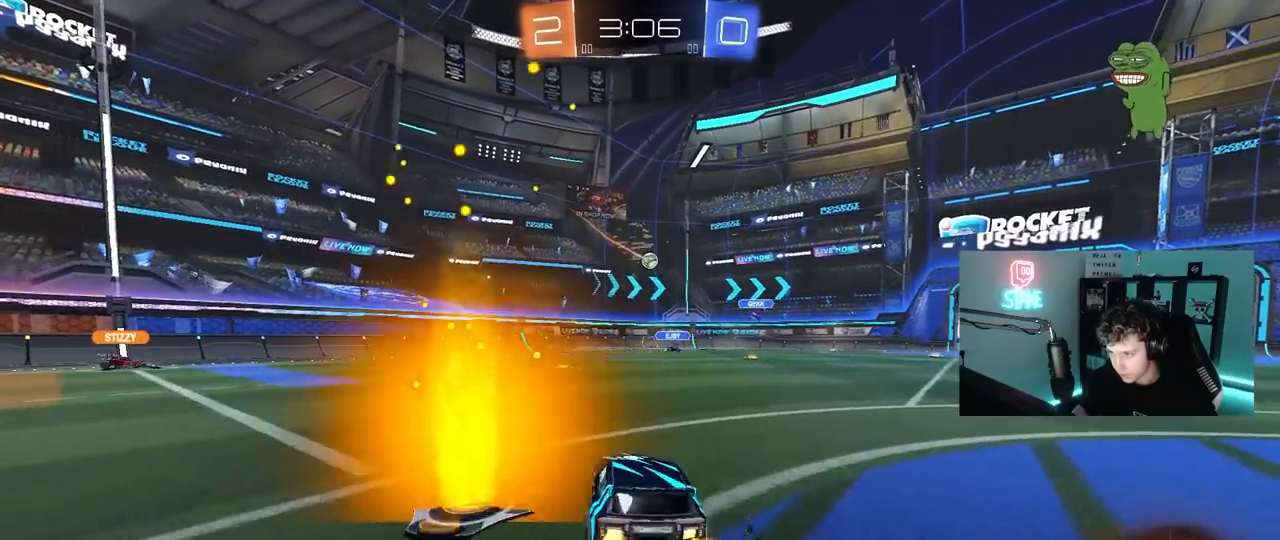
{"keys": ["w"], "mouse": [], "mouse_move": "still", "events": [[200, "a", "up"], [333, "d", "down"], [383, "d", "up"]]}
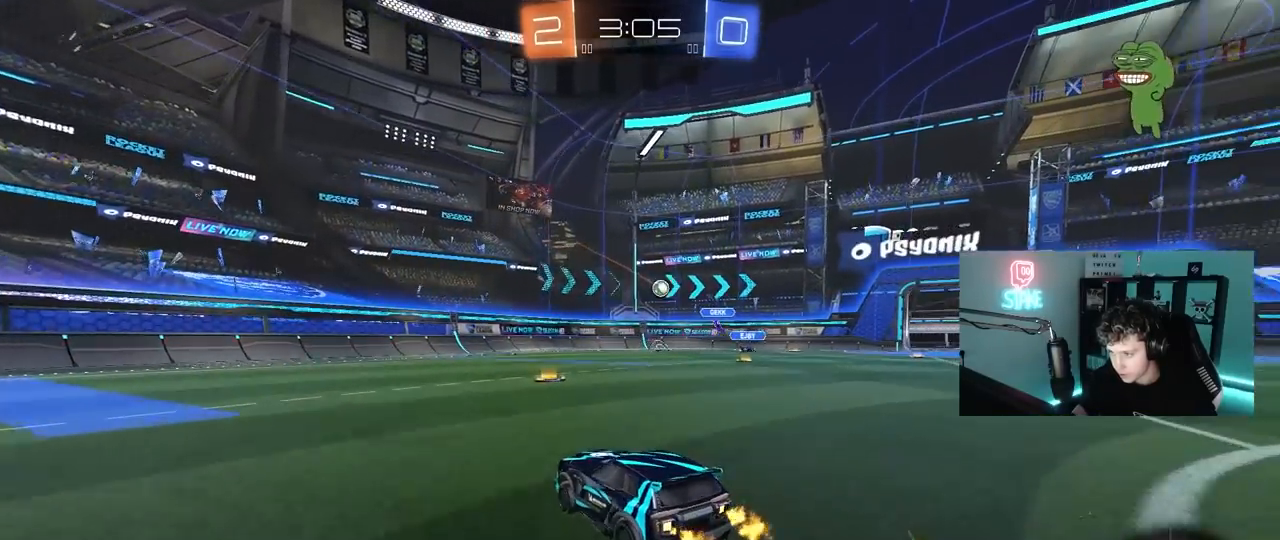
{"keys": ["w"], "mouse": [], "mouse_move": "still", "events": [[33, "d", "down"], [217, "d", "up"]]}
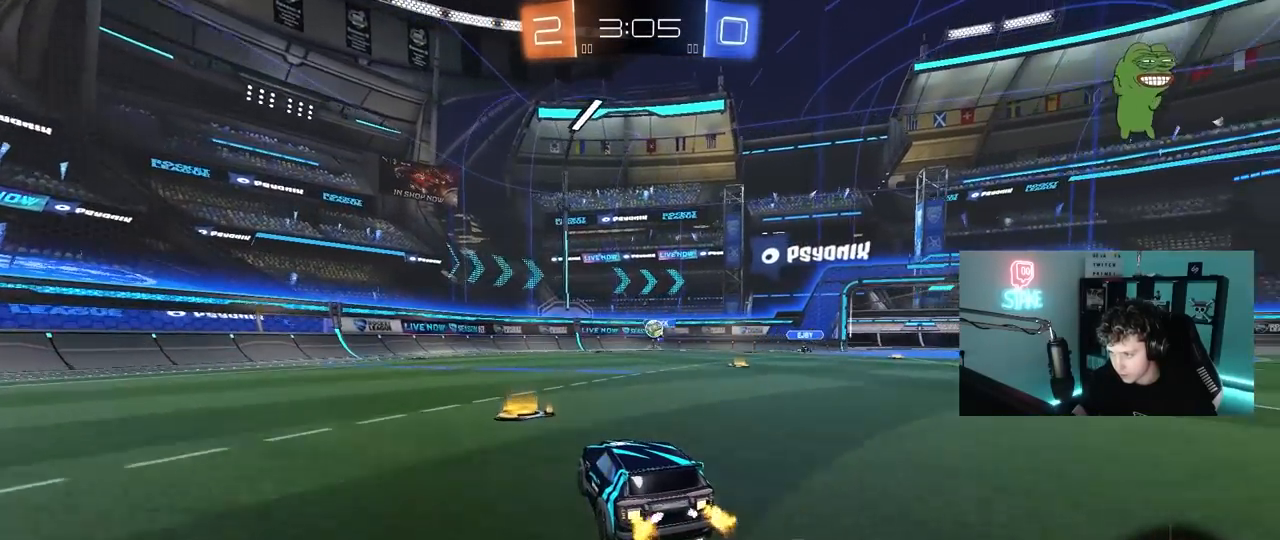
{"keys": ["d", "w"], "mouse": [], "mouse_move": "still", "events": [[233, "d", "down"], [317, "shift", "down"], [467, "shift", "up"]]}
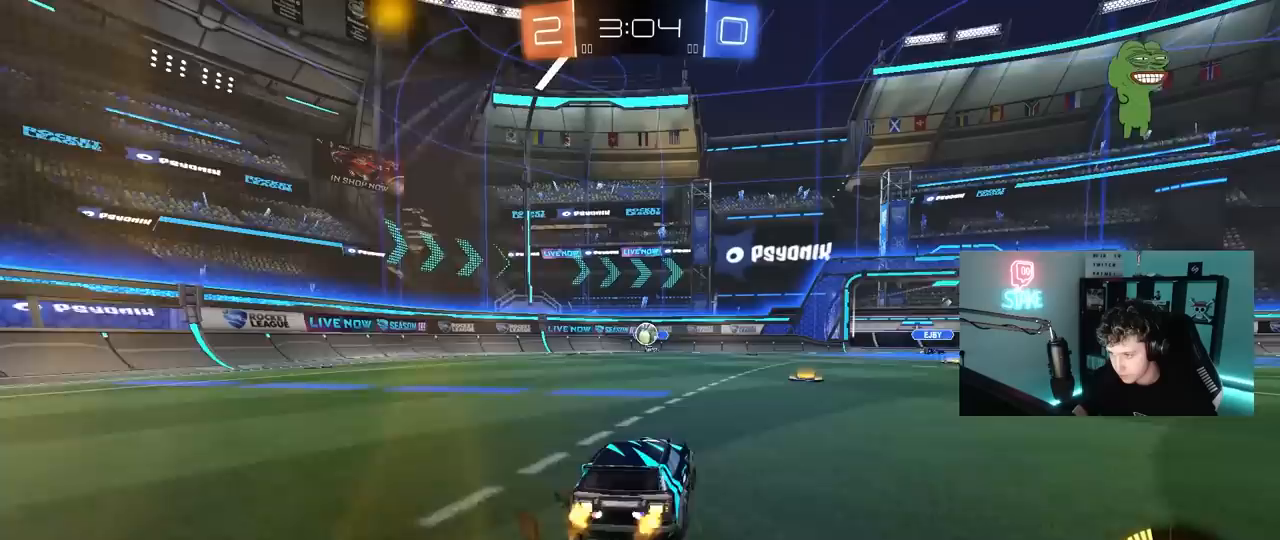
{"keys": ["d", "w"], "mouse": [], "mouse_move": "still", "events": [[17, "shift", "down"], [17, "w", "up"], [150, "shift", "up"], [483, "w", "down"]]}
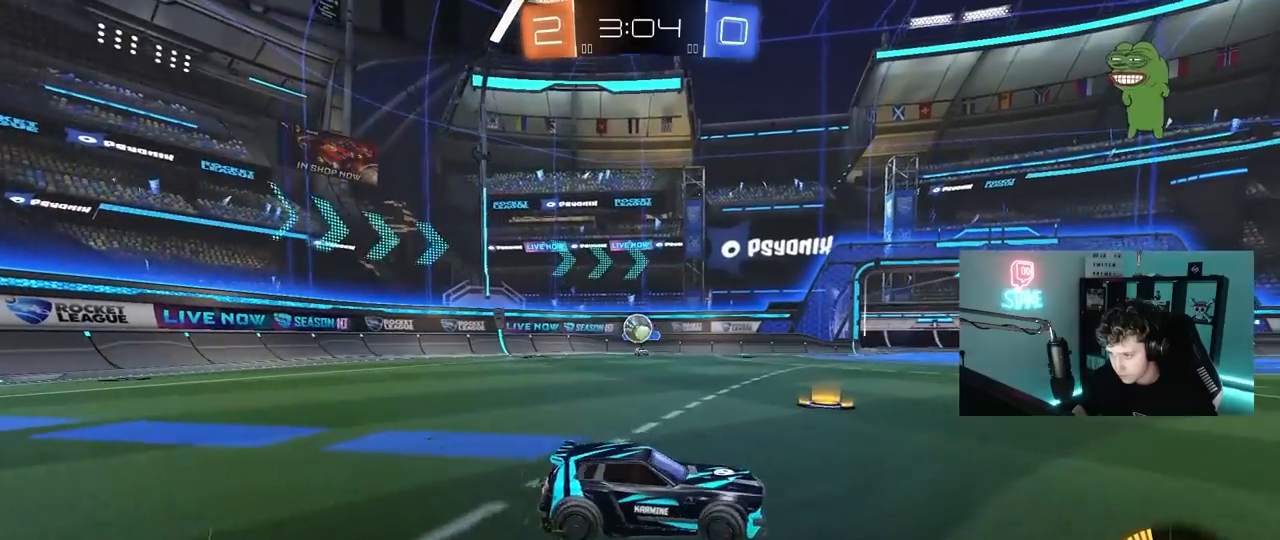
{"keys": ["d", "s"], "mouse": [], "mouse_move": "still", "events": [[167, "w", "up"], [300, "w", "down"], [450, "w", "up"], [500, "s", "down"]]}
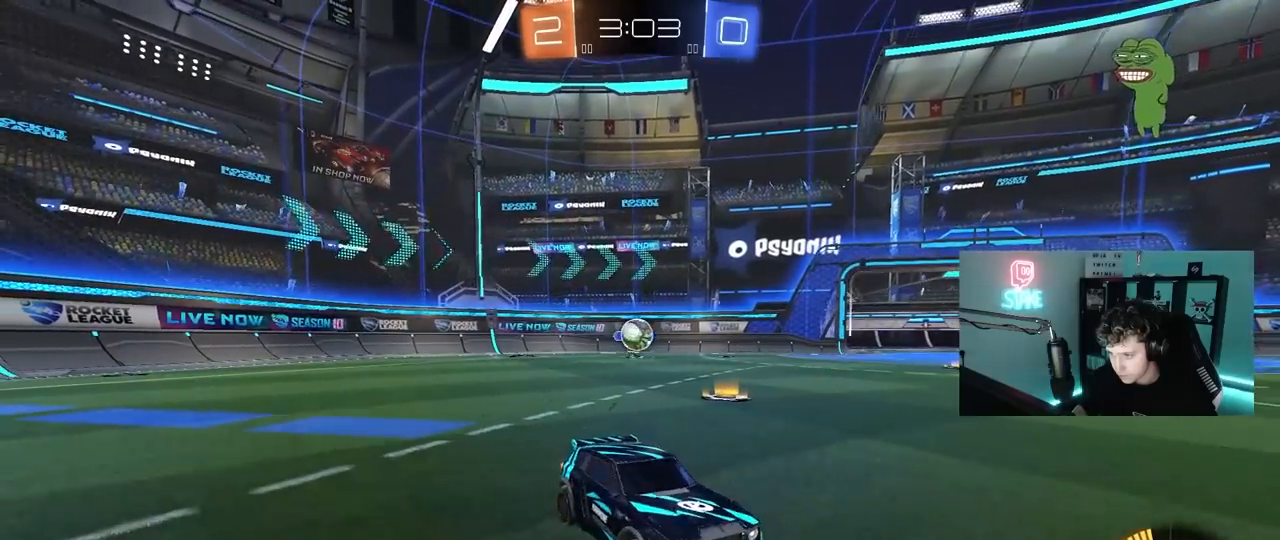
{"keys": ["w"], "mouse": ["left"], "mouse_move": "still", "events": [[50, "a", "down"], [50, "d", "up"], [133, "a", "up"], [183, "s", "up"], [283, "a", "down"], [283, "mouse_left", "down"], [283, "w", "down"], [467, "a", "up"]]}
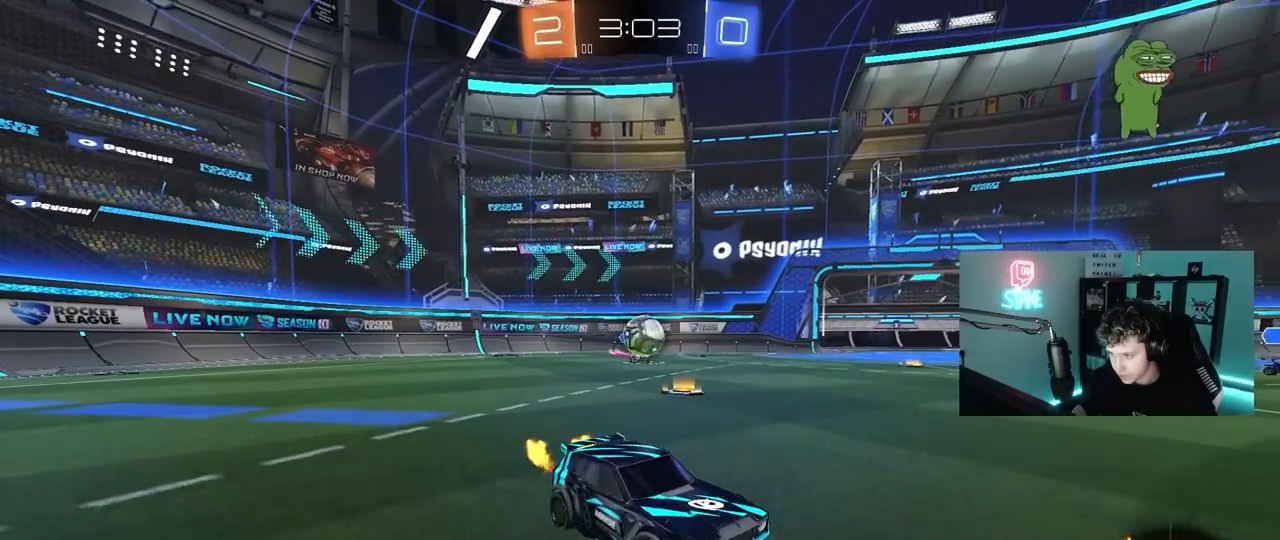
{"keys": [], "mouse": [], "mouse_move": "still", "events": [[17, "d", "down"], [17, "mouse_left", "up"], [200, "d", "up"], [300, "a", "down"], [300, "mouse_left", "down"], [350, "a", "up"], [383, "mouse_left", "up"], [383, "w", "up"]]}
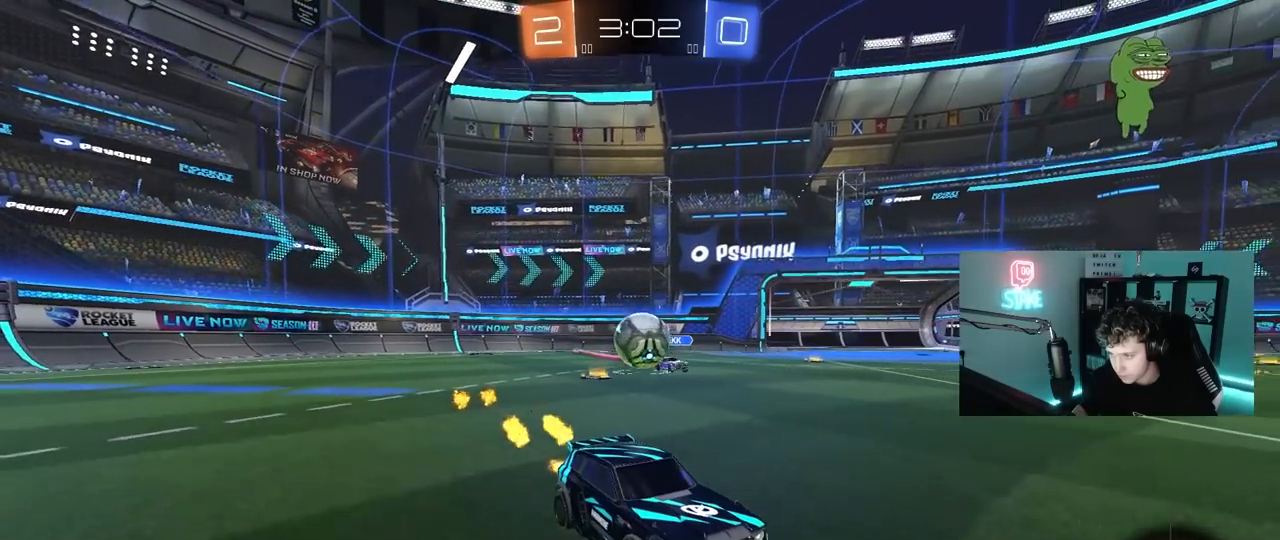
{"keys": ["d", "w"], "mouse": ["left"], "mouse_move": "still", "events": [[33, "d", "down"], [117, "w", "down"], [217, "shift", "down"], [267, "mouse_left", "down"], [317, "shift", "up"]]}
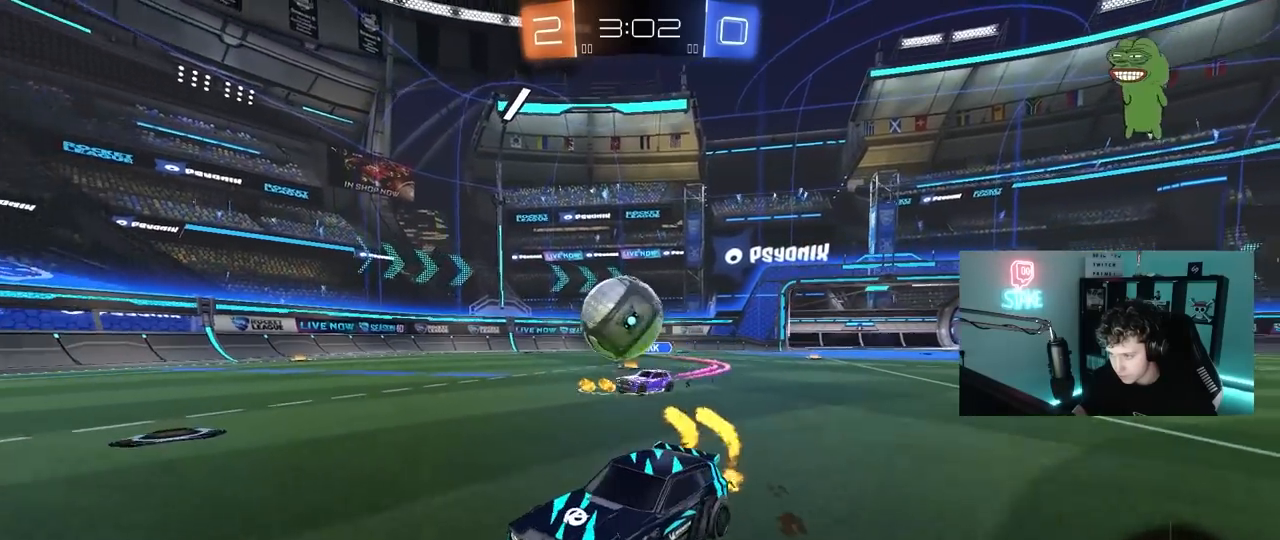
{"keys": ["d", "s"], "mouse": ["right"], "mouse_move": "up-right", "events": [[50, "a", "down"], [50, "d", "up"], [50, "mouse_left", "up"], [50, "w", "up"], [83, "a", "up"], [83, "d", "down"], [133, "mouse_left", "down"], [183, "mouse_left", "up"], [233, "a", "down"], [233, "d", "up"], [233, "mouse_right", "down"], [283, "s", "down"], [367, "a", "up"], [367, "d", "down"], [417, "mouse_right", "up"], [467, "mouse_right", "down"]]}
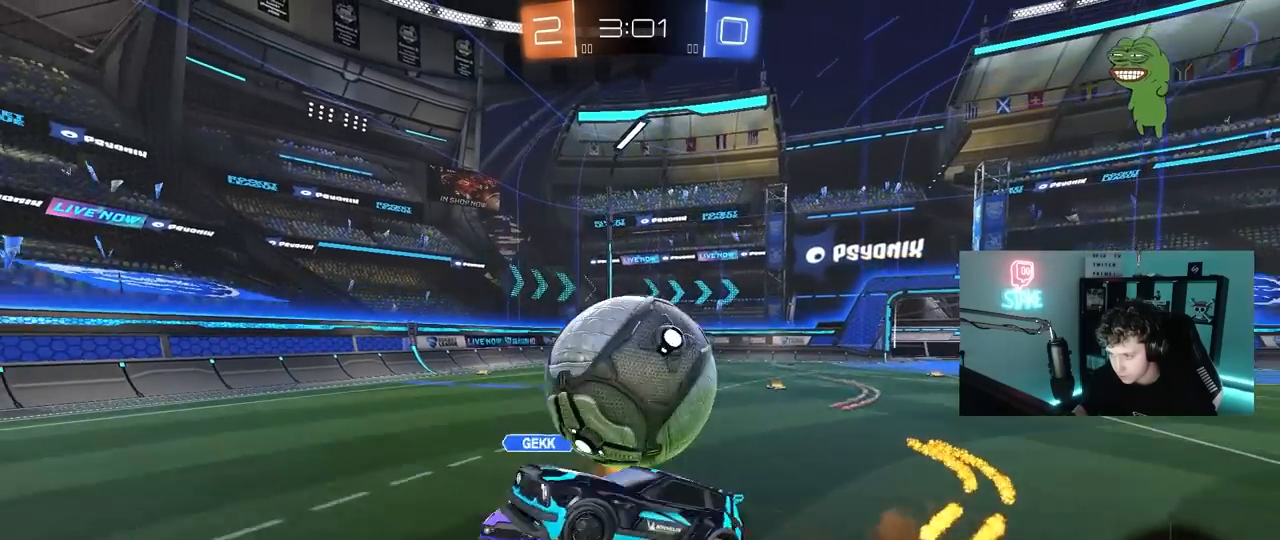
{"keys": ["d", "s", "shift"], "mouse": [], "mouse_move": "still", "events": [[200, "mouse_right", "up"], [383, "shift", "down"]]}
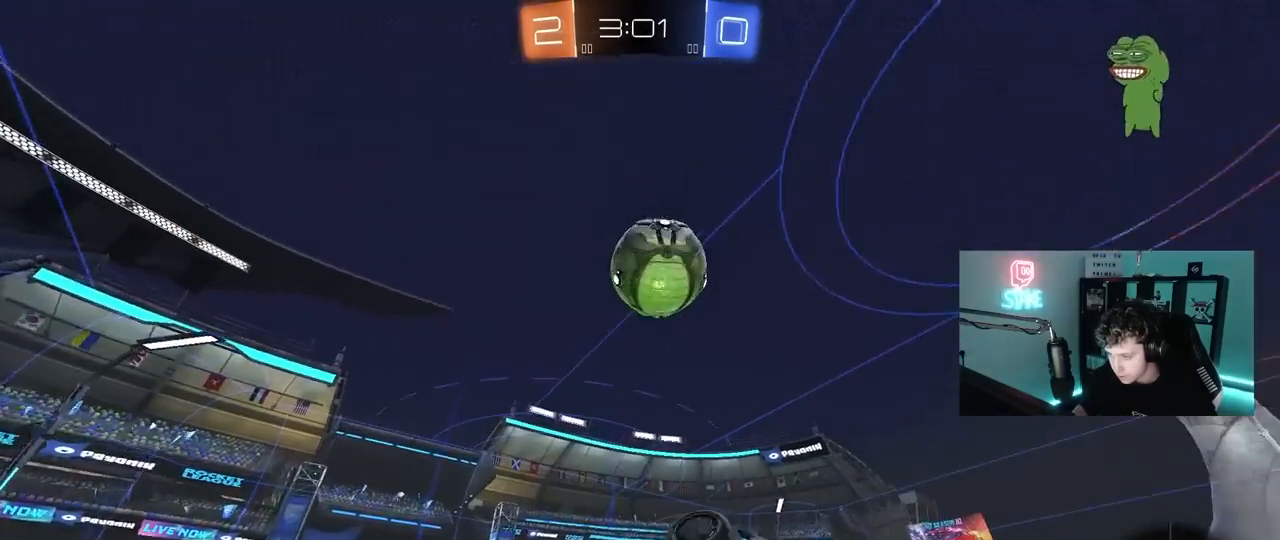
{"keys": [], "mouse": [], "mouse_move": "still", "events": [[33, "s", "up"], [83, "d", "up"], [117, "shift", "up"], [167, "a", "down"], [167, "s", "down"], [217, "a", "up"], [317, "s", "up"]]}
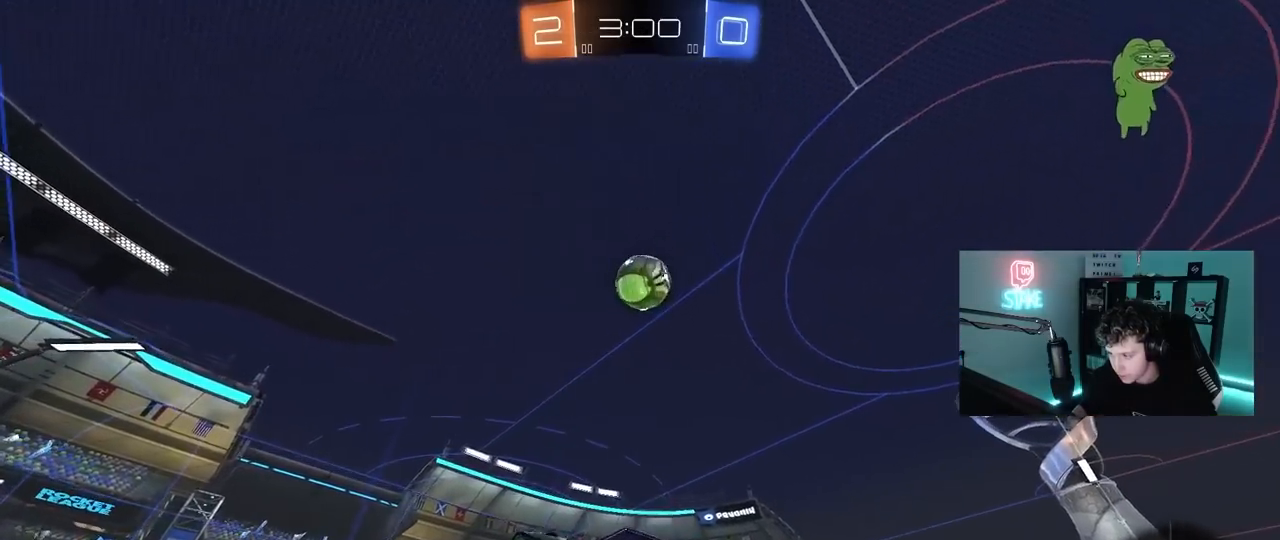
{"keys": ["w"], "mouse": [], "mouse_move": "still", "events": [[50, "w", "down"], [283, "d", "down"], [367, "d", "up"]]}
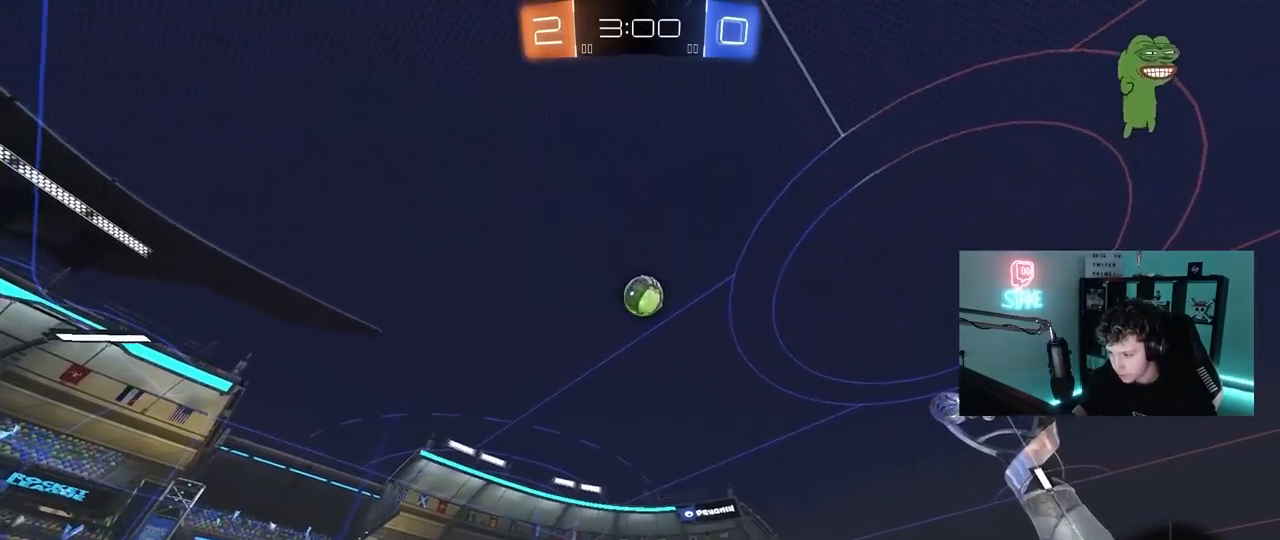
{"keys": ["w"], "mouse": [], "mouse_move": "still", "events": [[150, "a", "down"], [333, "a", "up"]]}
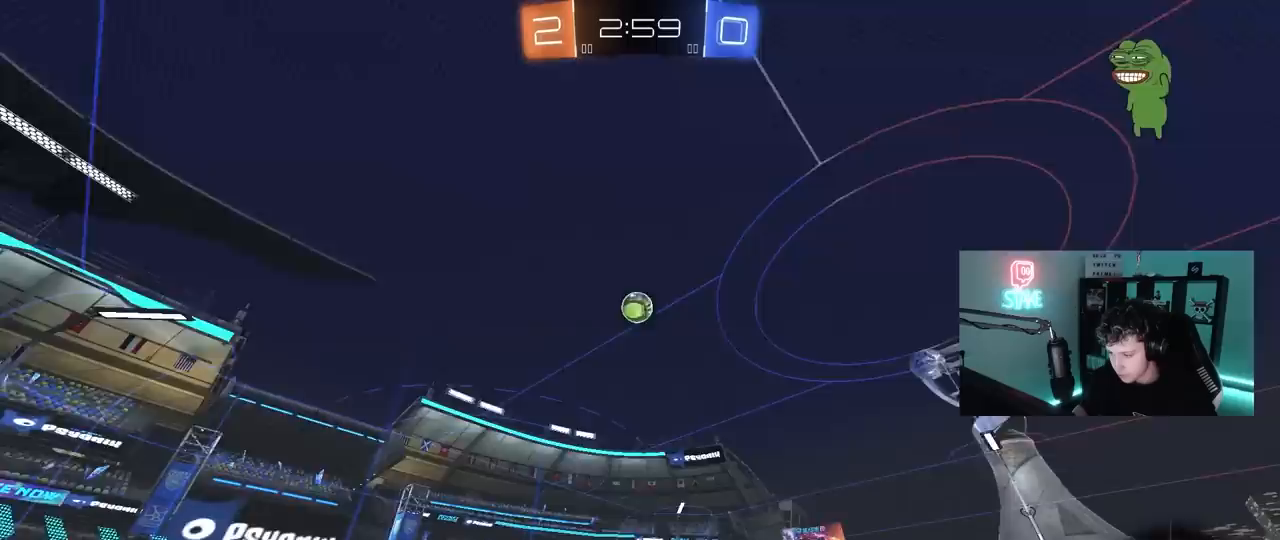
{"keys": ["w"], "mouse": [], "mouse_move": "still", "events": [[217, "a", "down"], [267, "shift", "down"], [350, "shift", "up"], [400, "a", "up"]]}
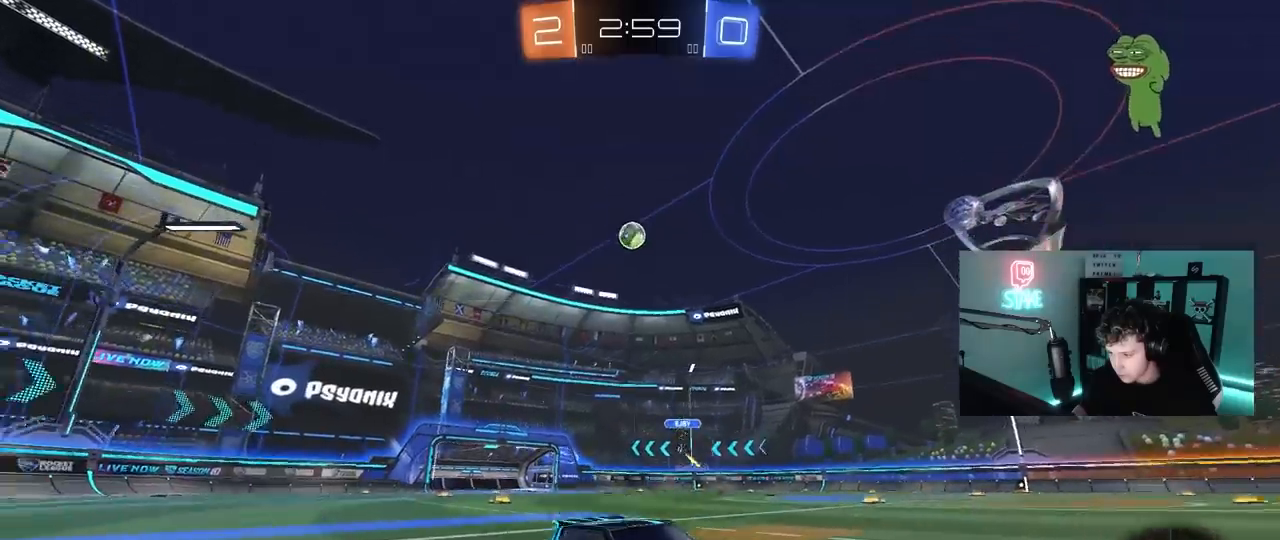
{"keys": ["w"], "mouse": [], "mouse_move": "still", "events": [[50, "d", "down"], [133, "d", "up"]]}
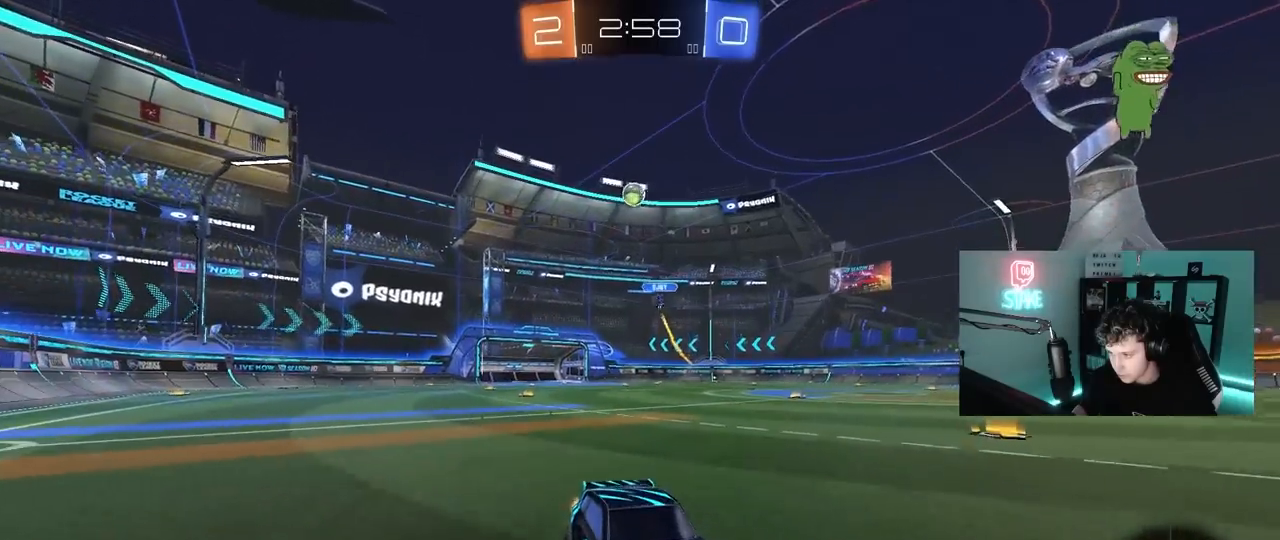
{"keys": ["d", "shift", "w"], "mouse": [], "mouse_move": "still", "events": [[100, "d", "down"], [250, "shift", "down"], [333, "shift", "up"], [433, "shift", "down"]]}
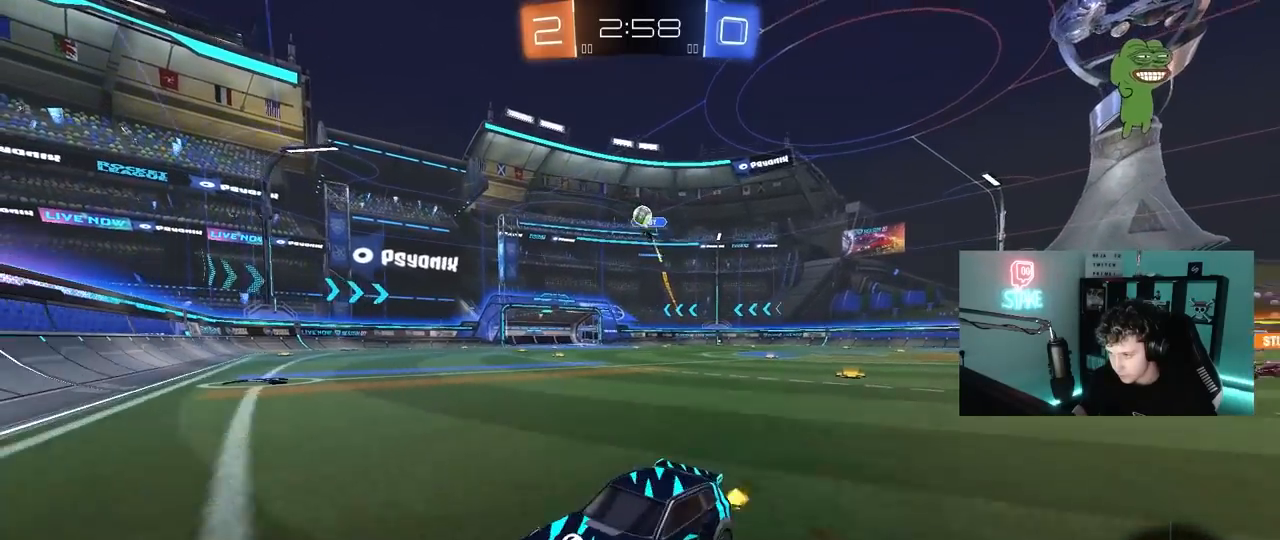
{"keys": ["d", "w"], "mouse": ["left"], "mouse_move": "still", "events": [[33, "shift", "up"], [167, "d", "up"], [400, "d", "down"], [500, "mouse_left", "down"]]}
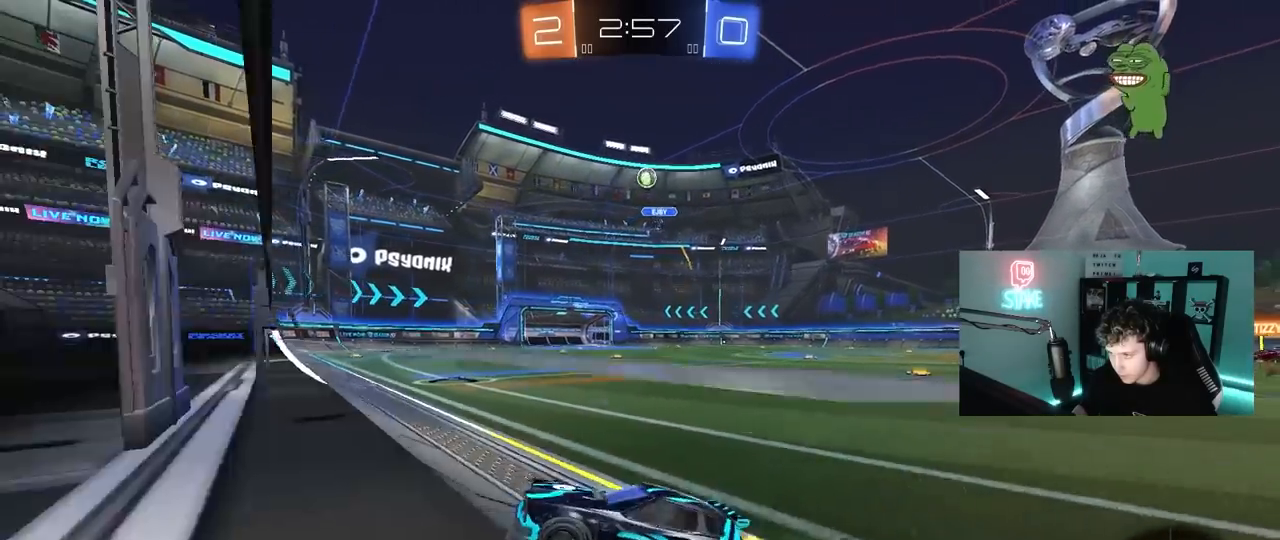
{"keys": ["w"], "mouse": ["left"], "mouse_move": "still", "events": [[133, "d", "up"], [367, "d", "down"], [467, "d", "up"]]}
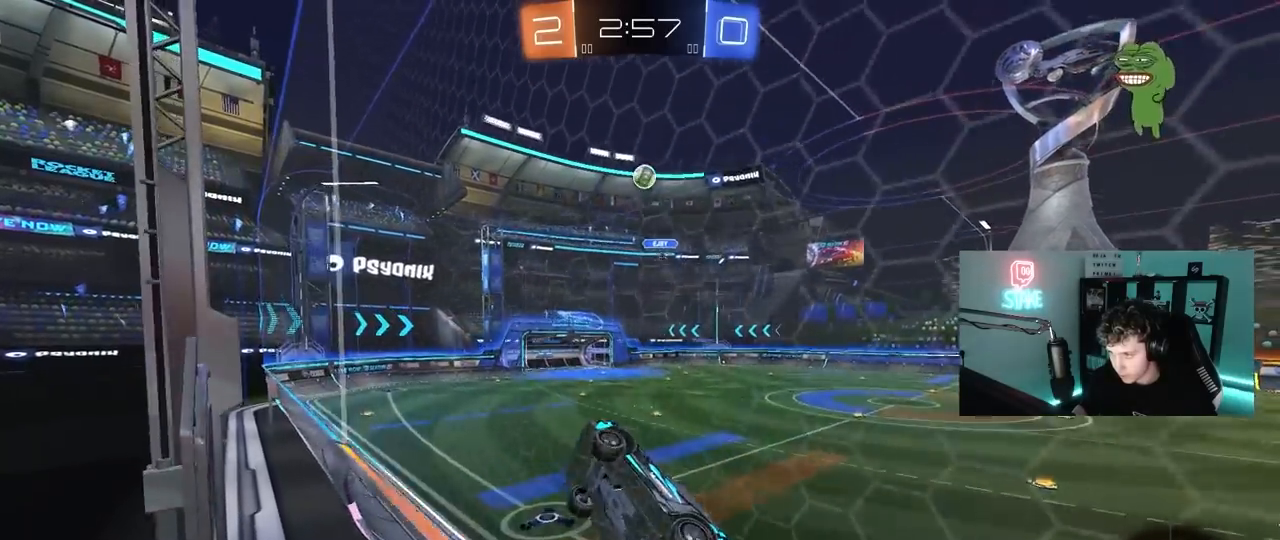
{"keys": ["a", "shift"], "mouse": ["left"], "mouse_move": "still", "events": [[50, "a", "down"], [100, "mouse_left", "up"], [150, "a", "up"], [150, "d", "down"], [150, "w", "up"], [200, "mouse_right", "down"], [250, "s", "down"], [350, "a", "down"], [350, "d", "up"], [350, "mouse_left", "down"], [350, "shift", "down"], [483, "mouse_right", "up"], [483, "s", "up"]]}
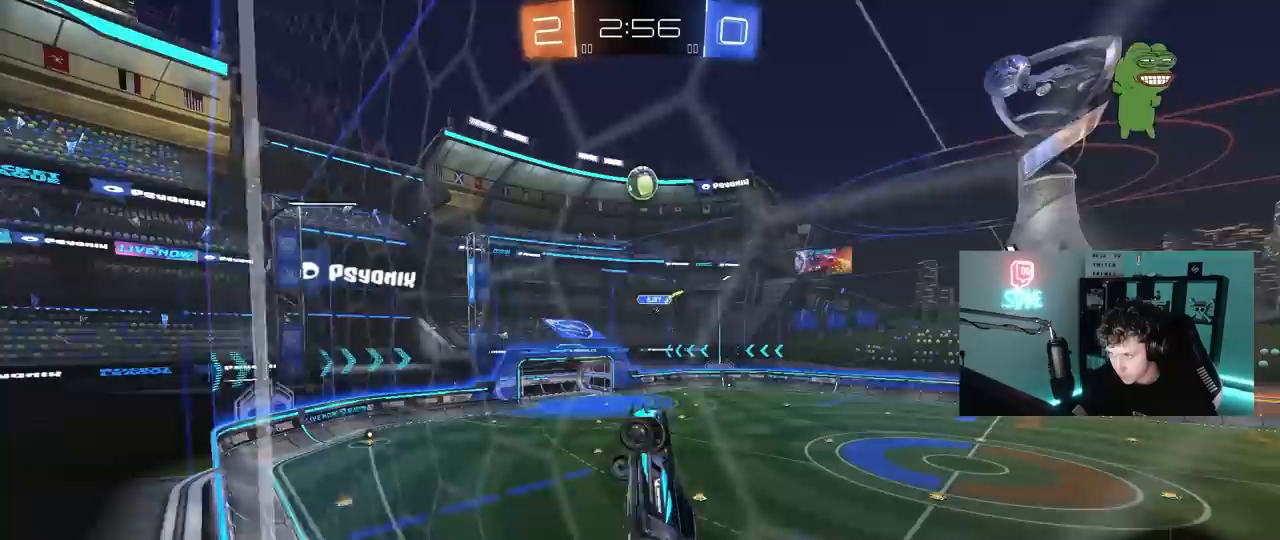
{"keys": ["w"], "mouse": [], "mouse_move": "up-right", "events": [[67, "s", "down"], [117, "a", "up"], [117, "s", "up"], [167, "a", "down"], [267, "w", "down"], [317, "d", "down"], [317, "shift", "up"], [350, "a", "up"], [400, "a", "down"], [400, "mouse_left", "up"], [450, "a", "up"], [500, "d", "up"]]}
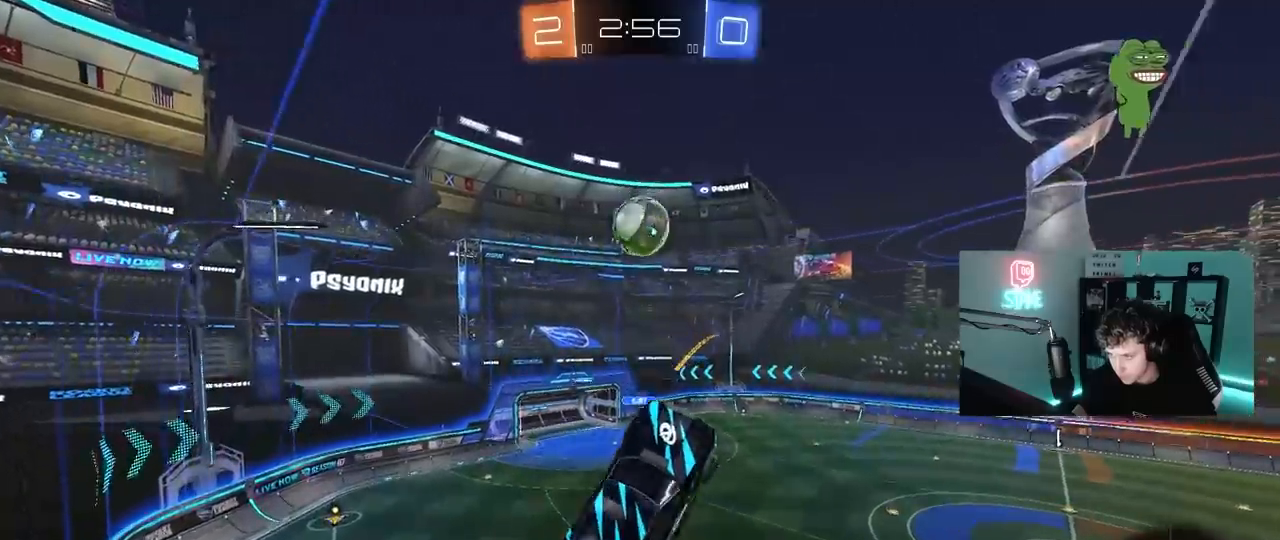
{"keys": ["a", "shift", "w"], "mouse": ["left", "right"], "mouse_move": "right", "events": [[50, "a", "down"], [100, "w", "up"], [233, "d", "down"], [233, "w", "down"], [283, "shift", "down"], [333, "d", "up"], [333, "mouse_left", "down"], [367, "mouse_right", "down"]]}